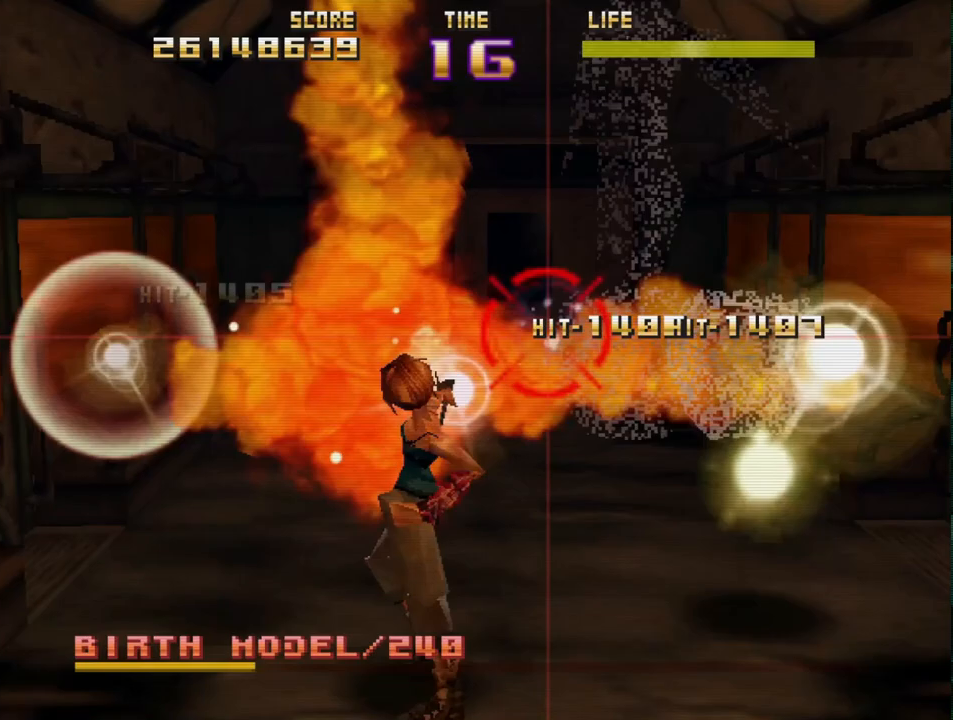
Gameplay with a controller (PlayStation layout); each line is a JSON object with the inputs held at the frame after it. "events" lists button and stick changes between this image and that frame as [ms after this image, input, new state], when the widget could be followed in between. Not read: right_stick.
{"buttons": [], "left_stick": "left", "events": [[100, "CIRCLE", "down"], [100, "left_stick", "up-left"], [267, "left_stick", "right"], [417, "CIRCLE", "up"], [433, "R2", "up"], [467, "left_stick", "left"]]}
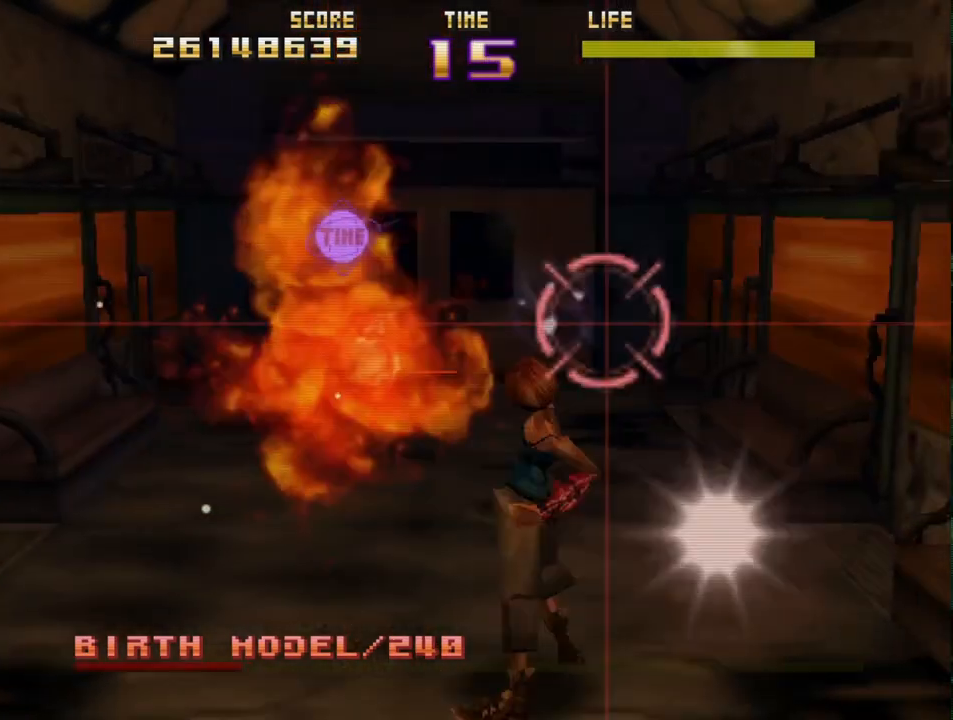
{"buttons": ["SQUARE", "R2"], "left_stick": "center", "events": [[17, "R2", "down"], [133, "R2", "up"], [200, "R2", "down"], [300, "SQUARE", "down"], [317, "left_stick", "center"]]}
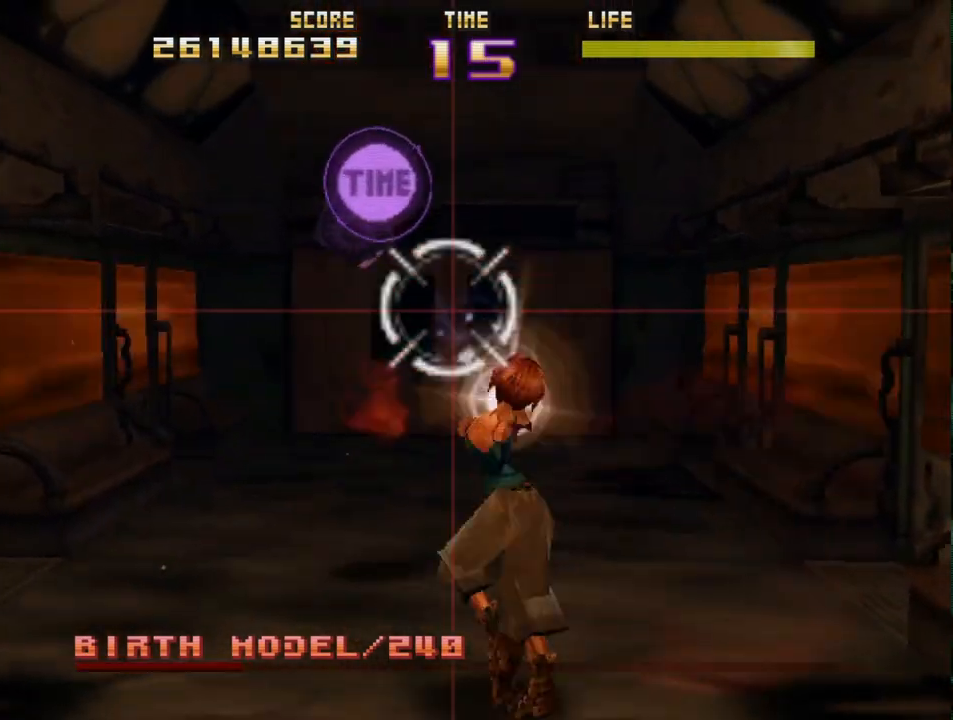
{"buttons": ["R2"], "left_stick": "down-right", "events": [[50, "SQUARE", "up"], [183, "left_stick", "right"], [317, "left_stick", "down-left"], [483, "left_stick", "down-right"]]}
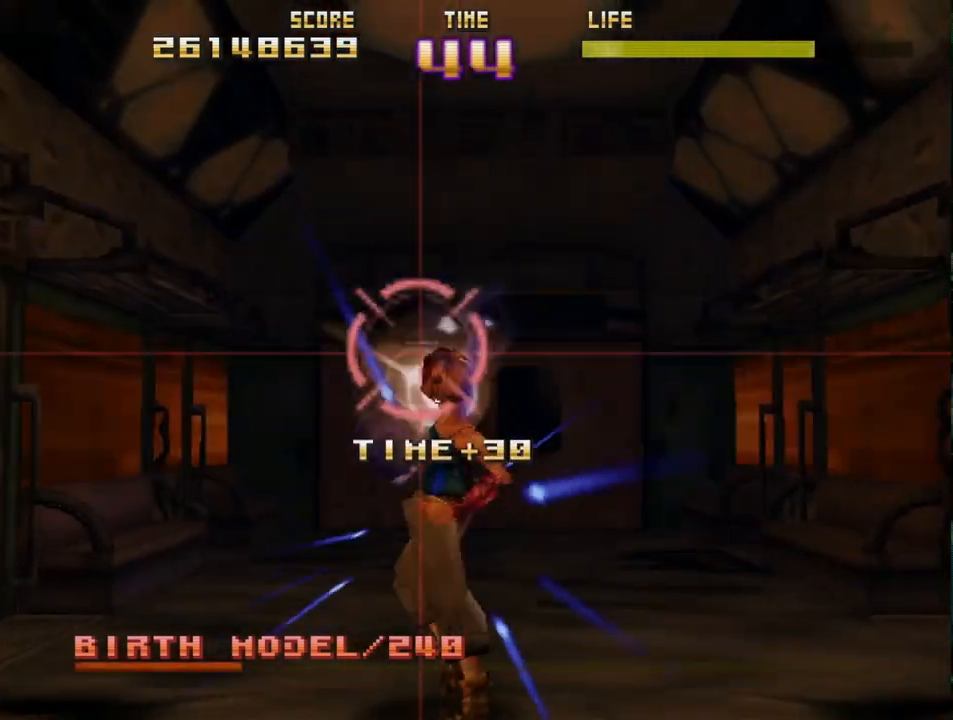
{"buttons": ["R2"], "left_stick": "center", "events": [[33, "left_stick", "center"], [117, "left_stick", "down"], [317, "left_stick", "center"]]}
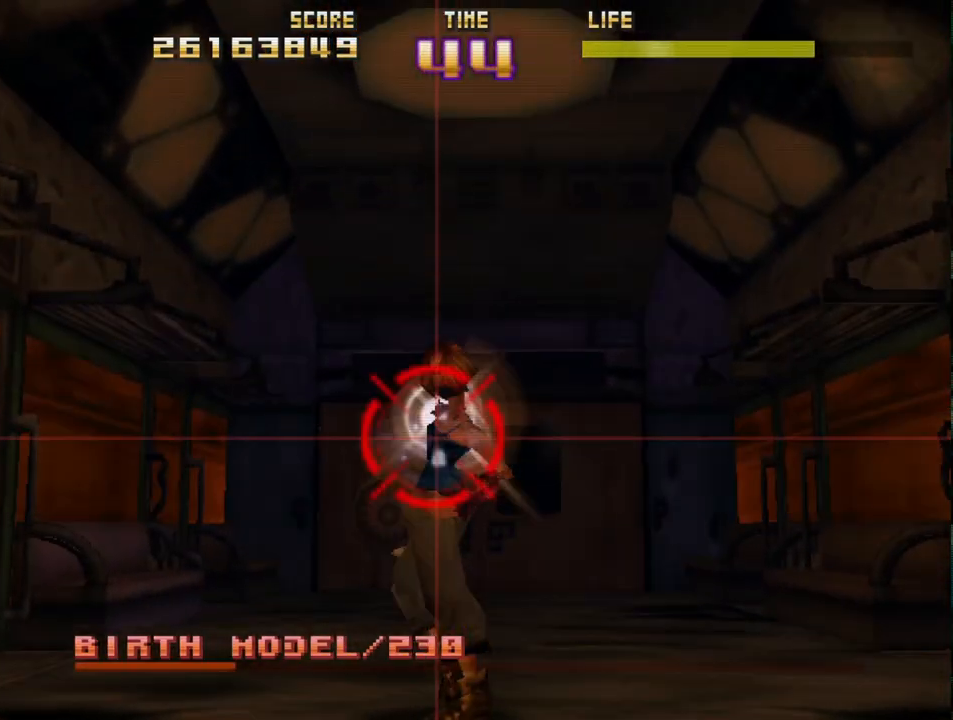
{"buttons": ["R2"], "left_stick": "center", "events": [[150, "left_stick", "down"], [367, "left_stick", "center"]]}
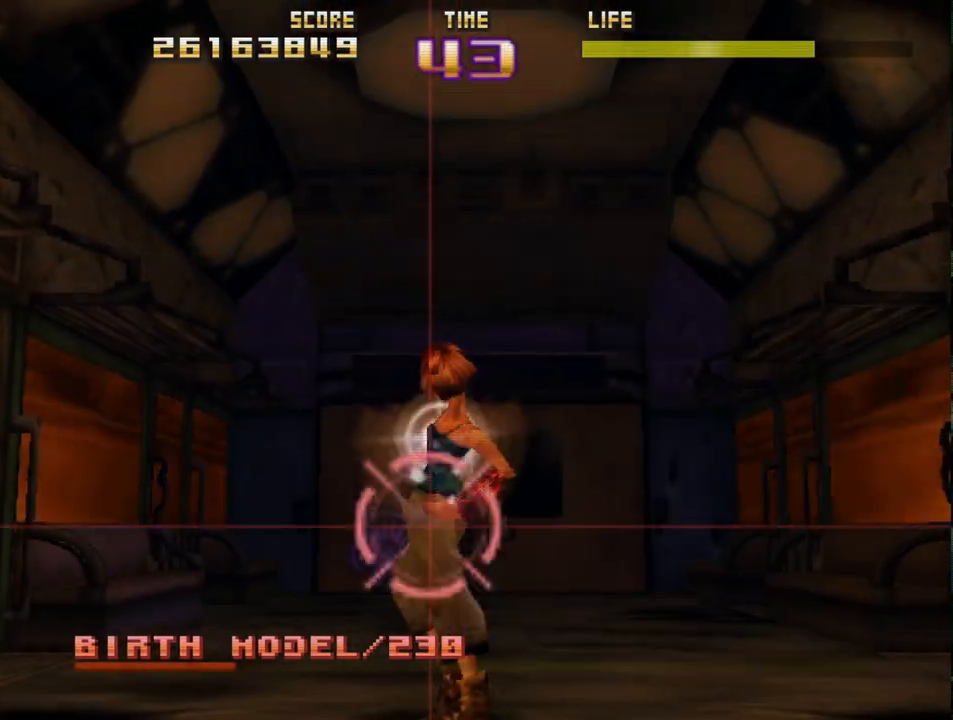
{"buttons": ["R2"], "left_stick": "center", "events": [[17, "left_stick", "down-left"], [133, "left_stick", "center"], [367, "left_stick", "down"], [467, "left_stick", "center"]]}
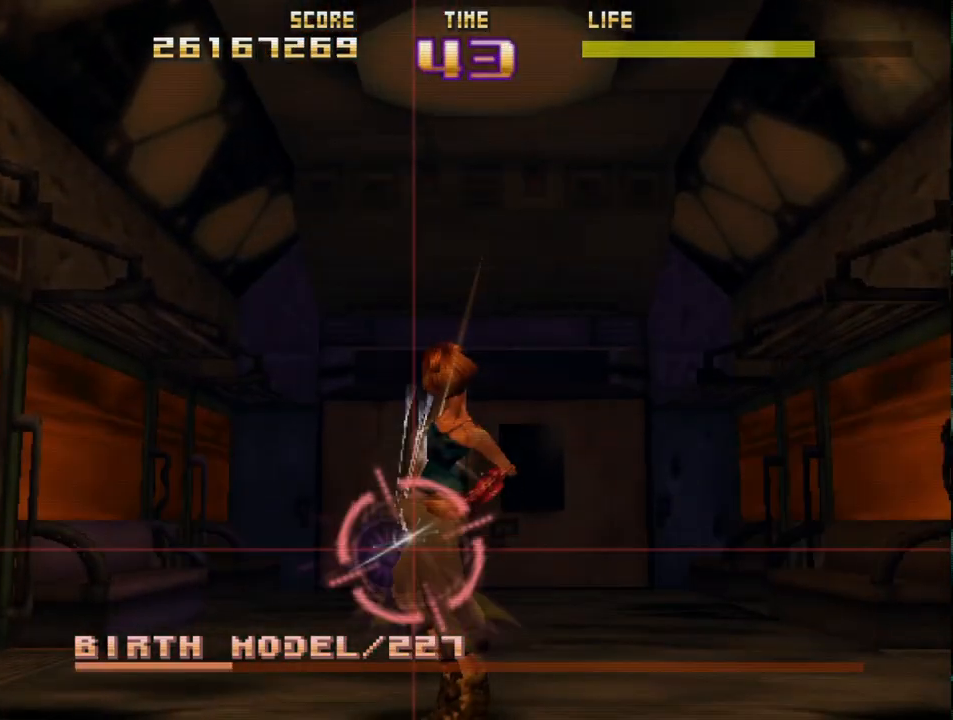
{"buttons": ["R2"], "left_stick": "left", "events": [[217, "left_stick", "up-right"], [417, "left_stick", "up-left"], [500, "left_stick", "left"]]}
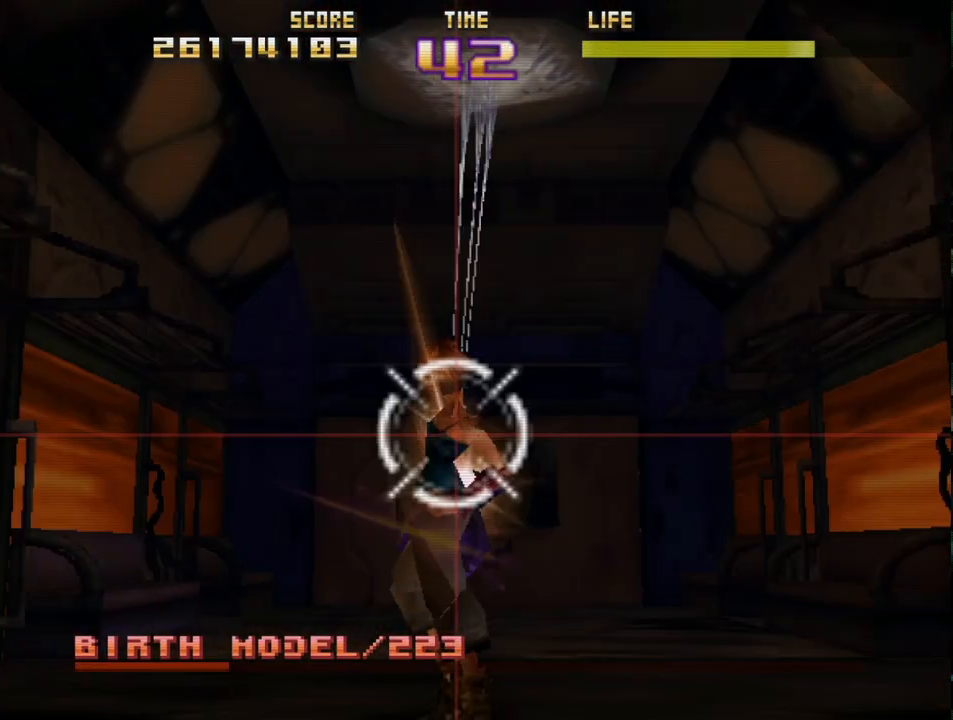
{"buttons": ["R2"], "left_stick": "center", "events": [[17, "left_stick", "up-left"], [33, "left_stick", "down-right"], [200, "left_stick", "up-right"], [300, "left_stick", "center"], [383, "left_stick", "right"], [467, "left_stick", "center"]]}
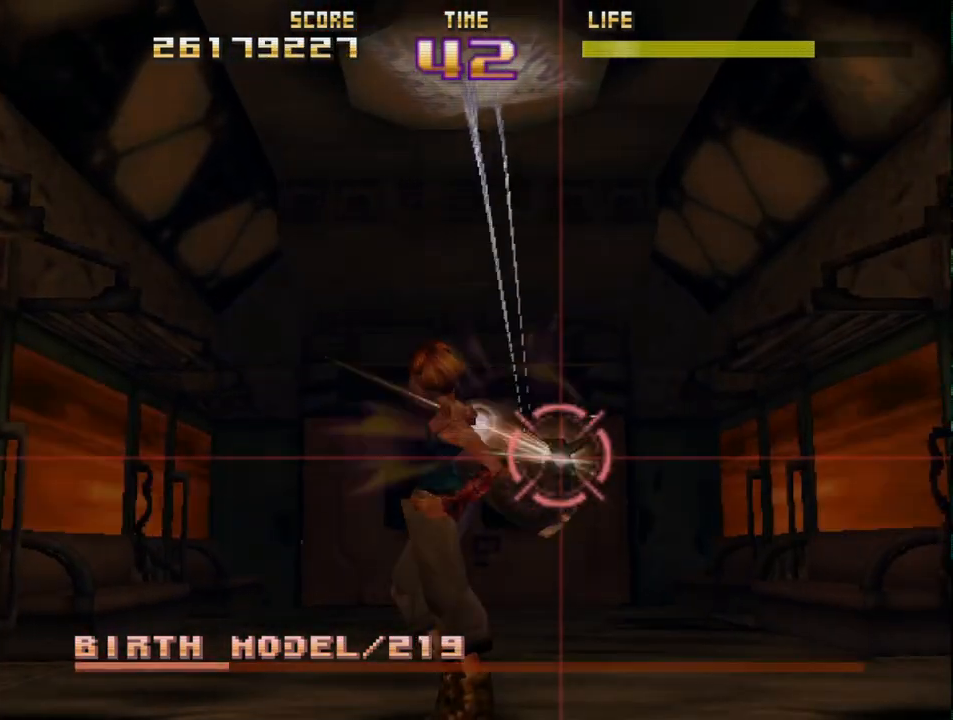
{"buttons": ["R2"], "left_stick": "up", "events": [[117, "left_stick", "right"], [183, "left_stick", "up-right"], [333, "left_stick", "center"], [417, "left_stick", "up"]]}
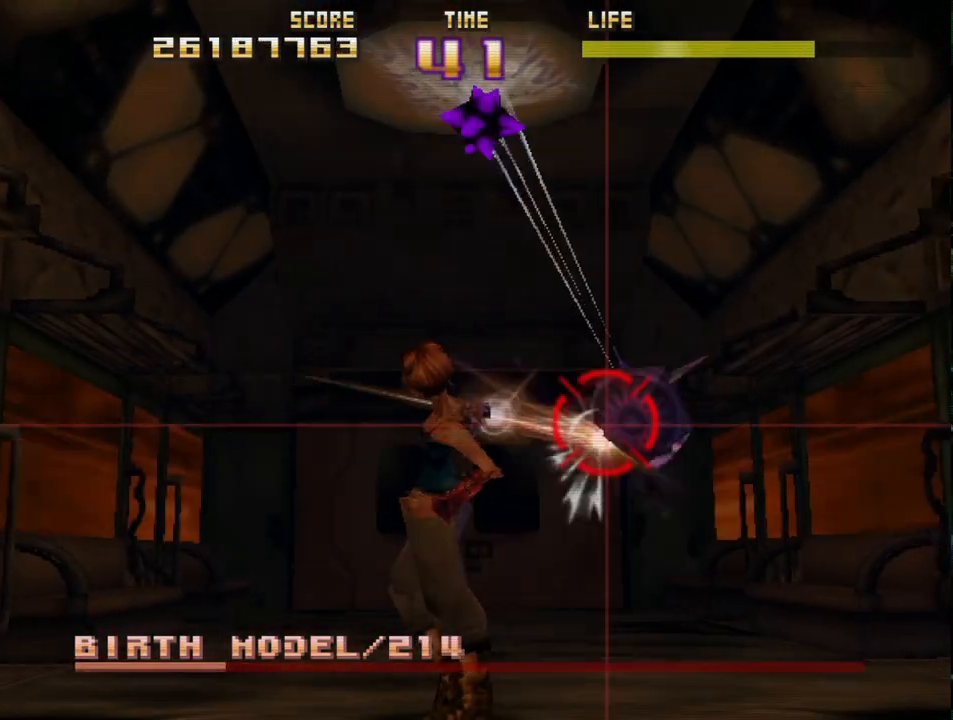
{"buttons": ["CIRCLE", "R2"], "left_stick": "up", "events": [[33, "left_stick", "up-left"], [367, "left_stick", "up"], [500, "CIRCLE", "down"]]}
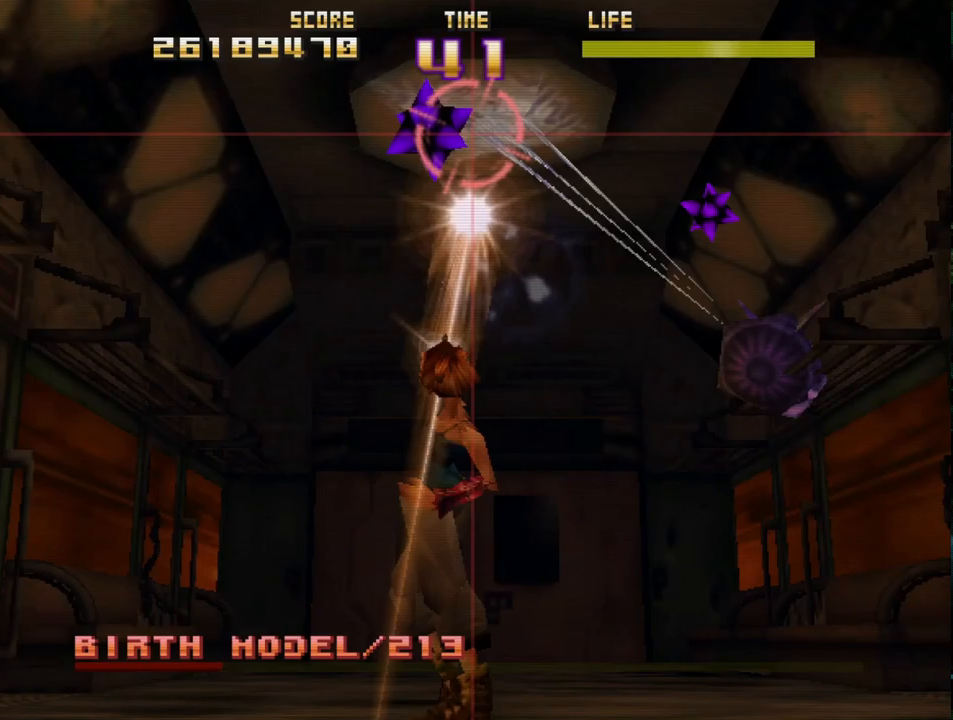
{"buttons": ["R2"], "left_stick": "down-right", "events": [[67, "left_stick", "center"], [117, "left_stick", "down-right"], [200, "left_stick", "right"], [317, "left_stick", "down-right"], [500, "CIRCLE", "up"]]}
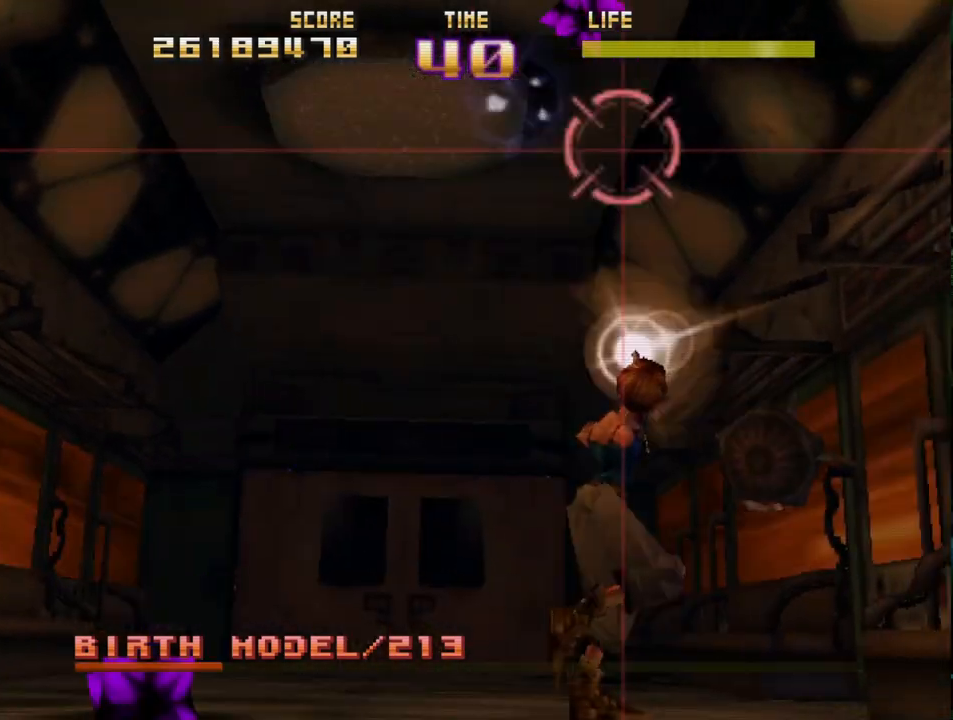
{"buttons": ["R2"], "left_stick": "down-left", "events": [[67, "left_stick", "down"], [267, "left_stick", "down-left"]]}
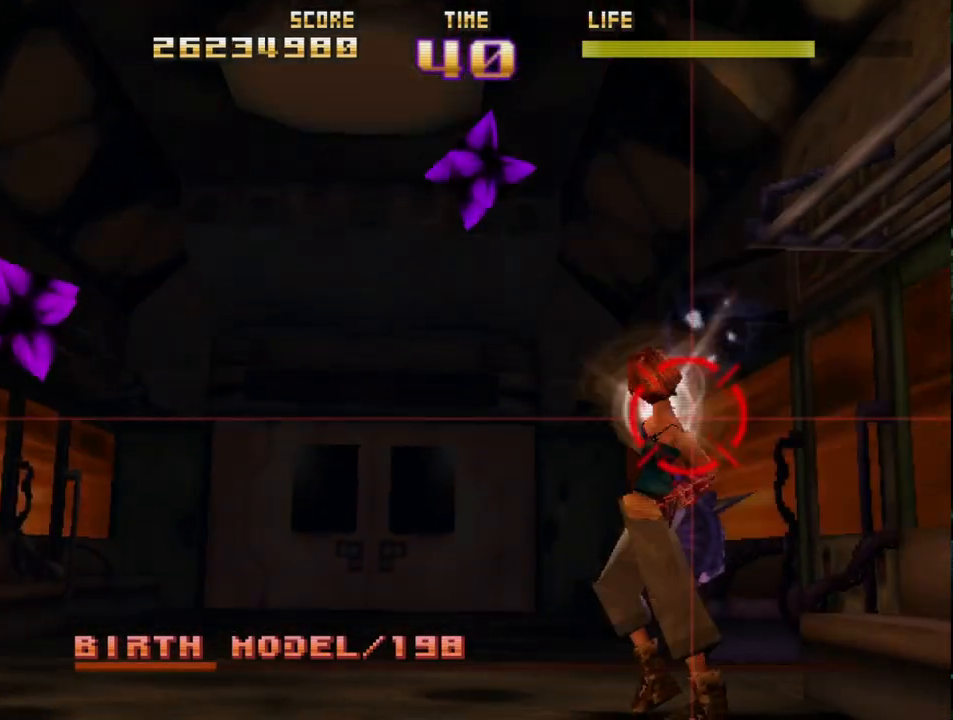
{"buttons": ["R2"], "left_stick": "right", "events": [[233, "left_stick", "center"], [400, "left_stick", "down"], [500, "left_stick", "right"]]}
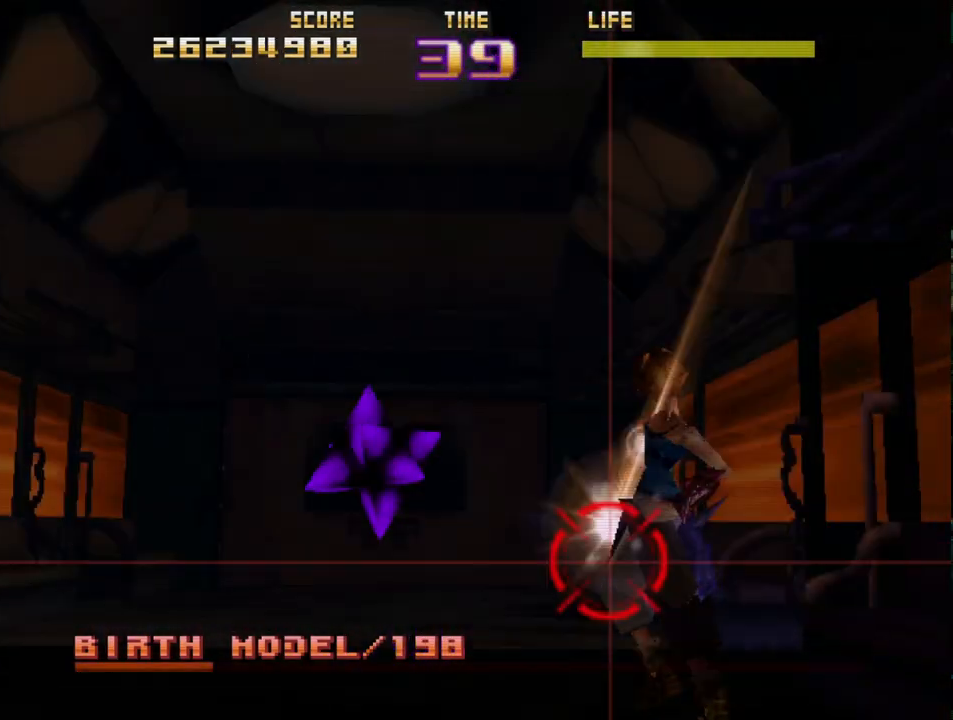
{"buttons": ["R2"], "left_stick": "center", "events": [[100, "left_stick", "center"], [233, "left_stick", "right"], [350, "left_stick", "center"]]}
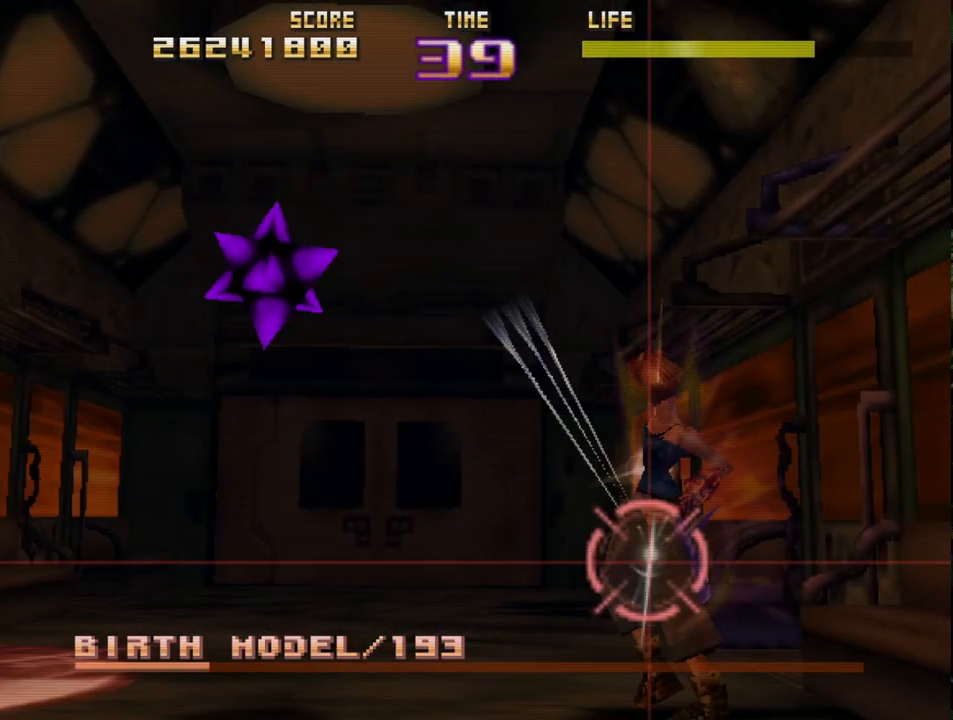
{"buttons": ["R2"], "left_stick": "left", "events": [[267, "left_stick", "left"]]}
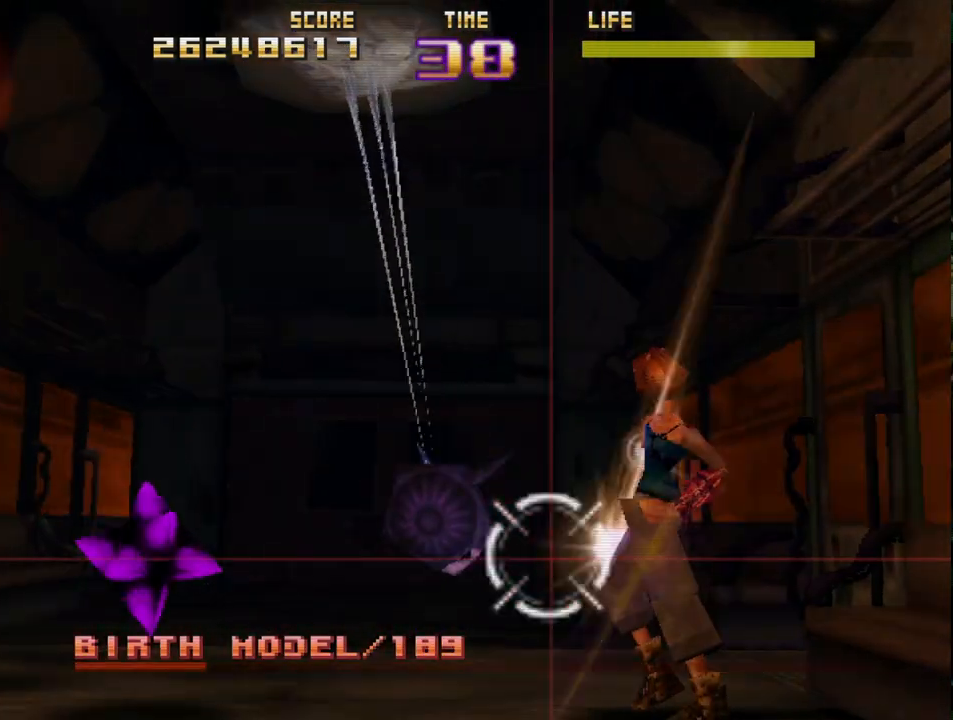
{"buttons": ["R2"], "left_stick": "up-left", "events": [[150, "left_stick", "up-left"]]}
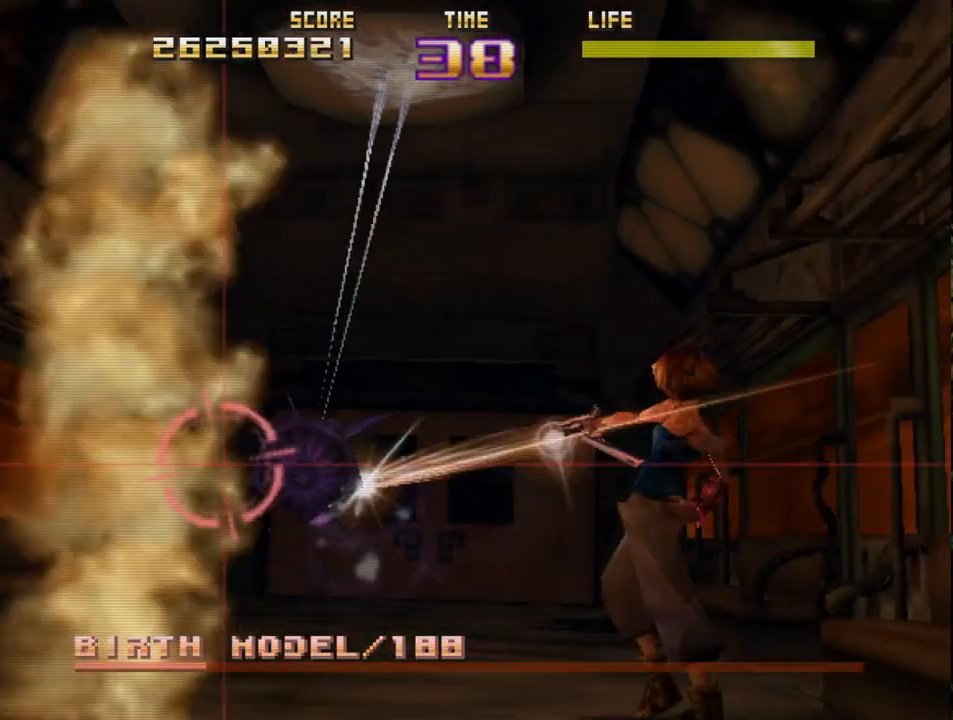
{"buttons": ["R2"], "left_stick": "up", "events": [[17, "left_stick", "center"], [67, "left_stick", "down"], [183, "left_stick", "left"], [283, "left_stick", "up"]]}
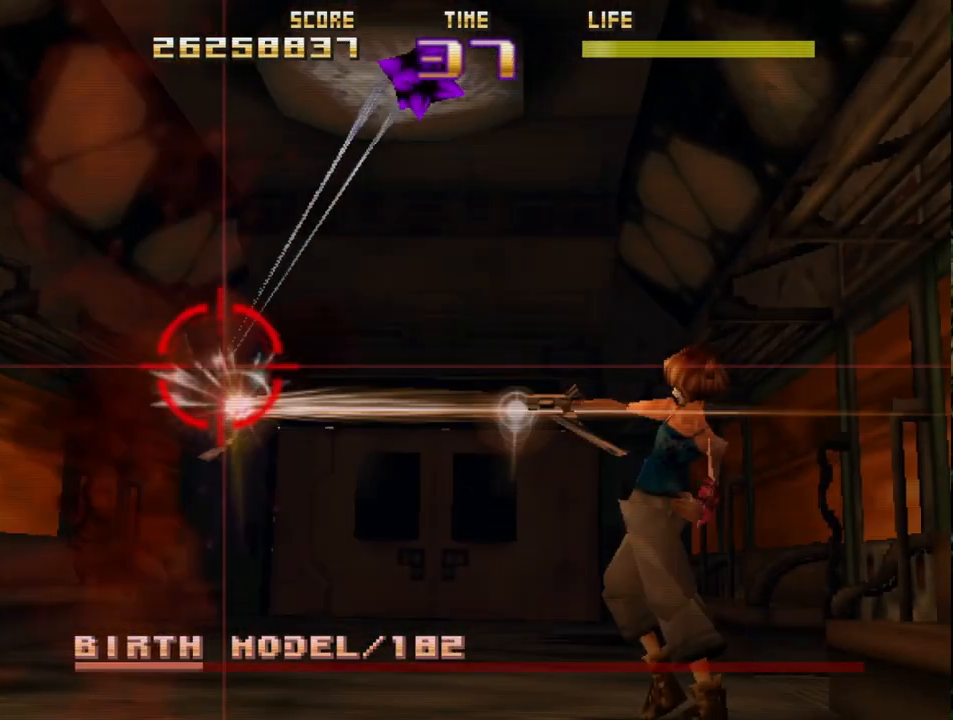
{"buttons": ["SQUARE", "R2"], "left_stick": "center", "events": [[300, "SQUARE", "down"], [450, "left_stick", "center"]]}
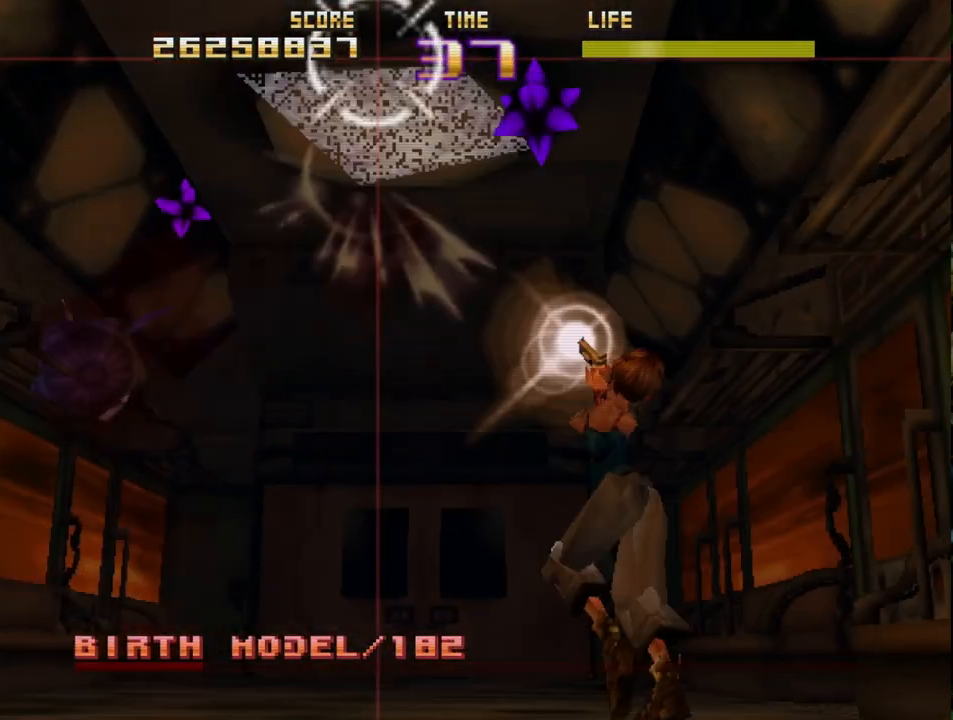
{"buttons": ["R2"], "left_stick": "down-left", "events": [[17, "left_stick", "down"], [300, "left_stick", "down-left"], [500, "SQUARE", "up"]]}
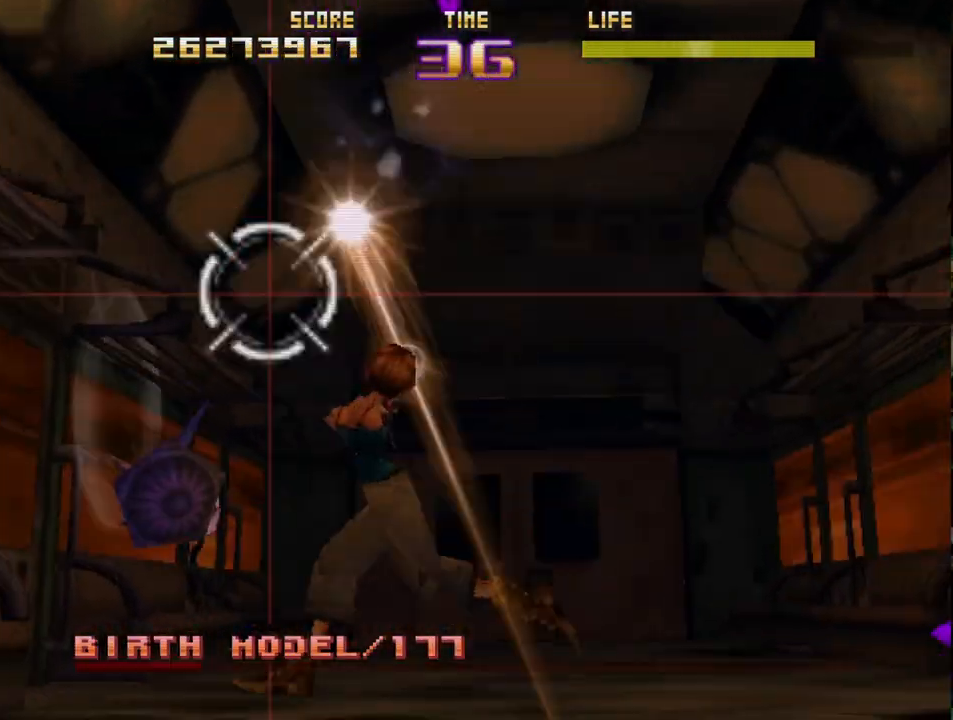
{"buttons": ["R2"], "left_stick": "right", "events": [[167, "left_stick", "down-right"], [400, "left_stick", "right"]]}
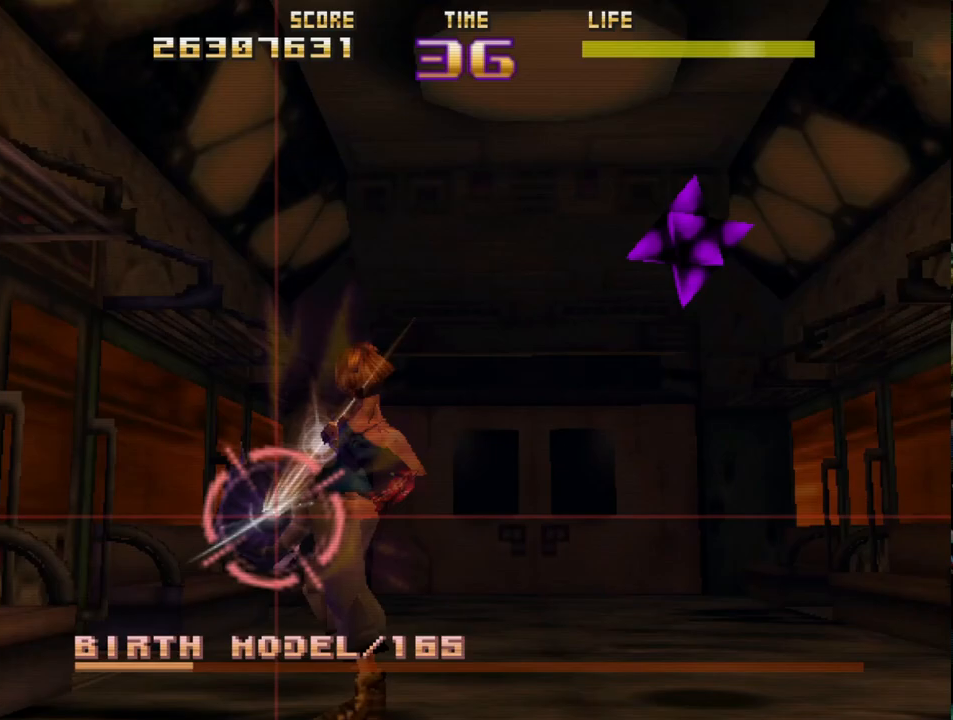
{"buttons": ["R2"], "left_stick": "center", "events": [[33, "left_stick", "down"], [117, "left_stick", "center"], [167, "left_stick", "left"], [233, "left_stick", "center"], [317, "left_stick", "down-right"], [450, "left_stick", "center"]]}
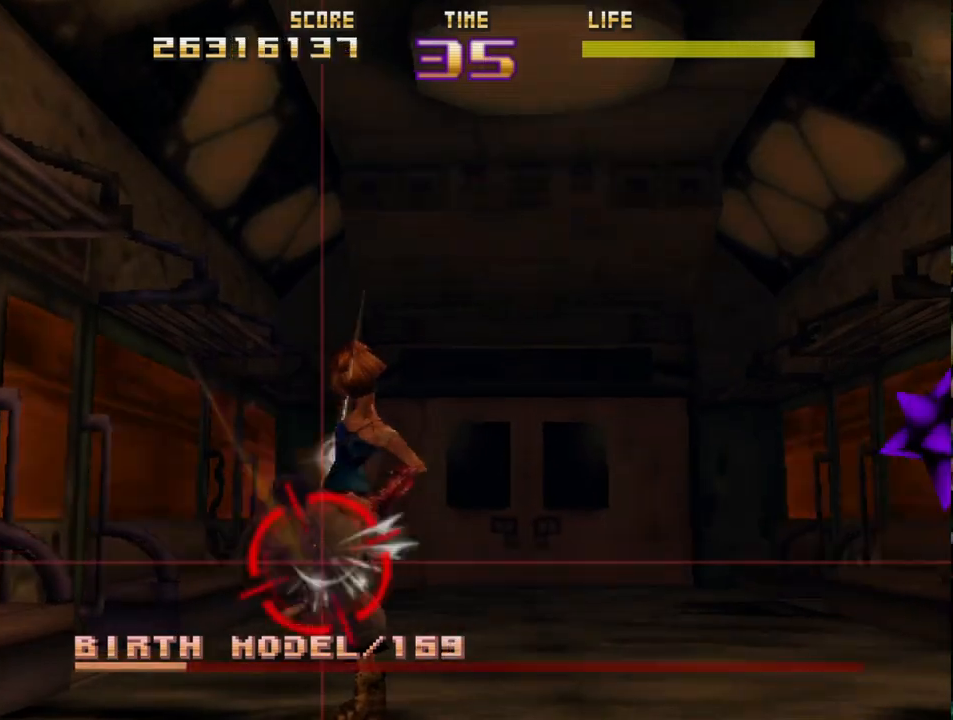
{"buttons": ["R2"], "left_stick": "center", "events": [[233, "left_stick", "right"], [400, "left_stick", "center"]]}
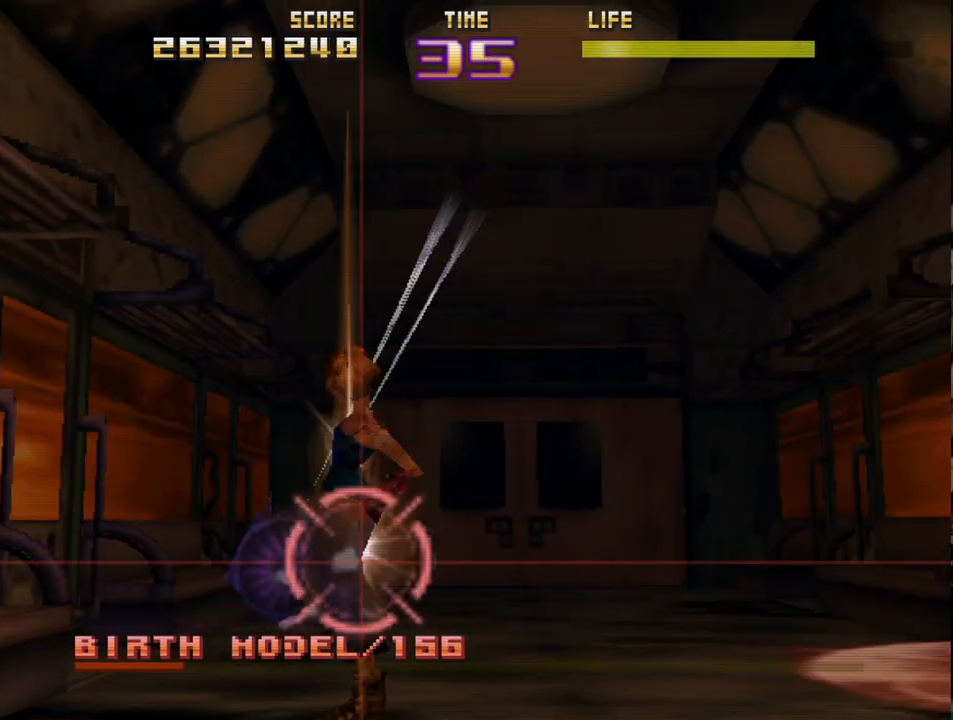
{"buttons": ["R2"], "left_stick": "up-right", "events": [[267, "left_stick", "right"], [383, "left_stick", "up-right"]]}
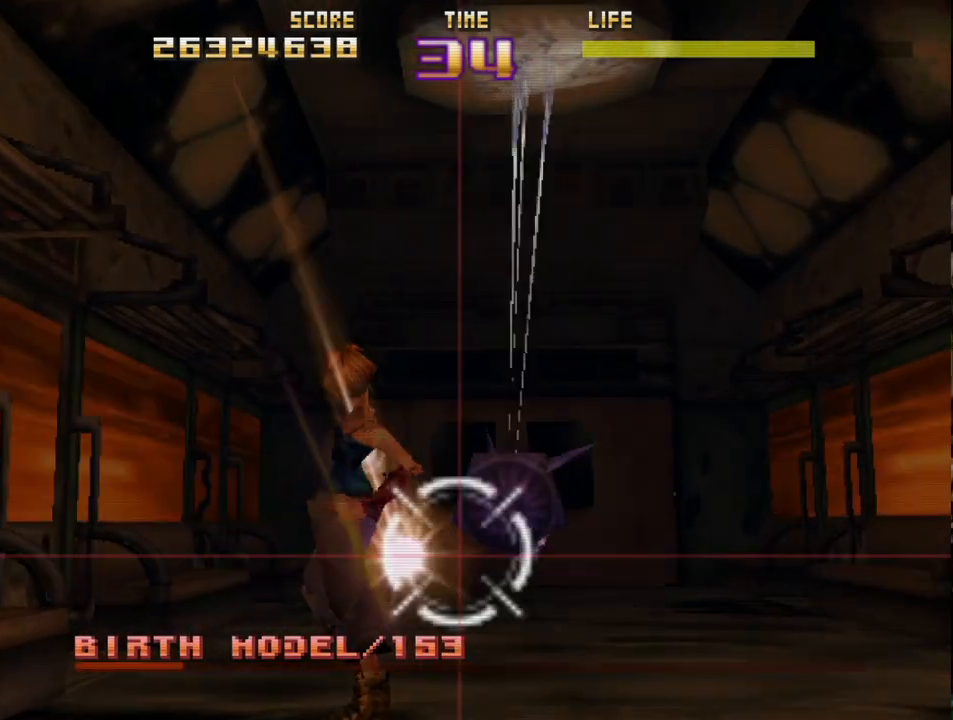
{"buttons": ["R2"], "left_stick": "down", "events": [[317, "left_stick", "up-left"], [417, "left_stick", "down"]]}
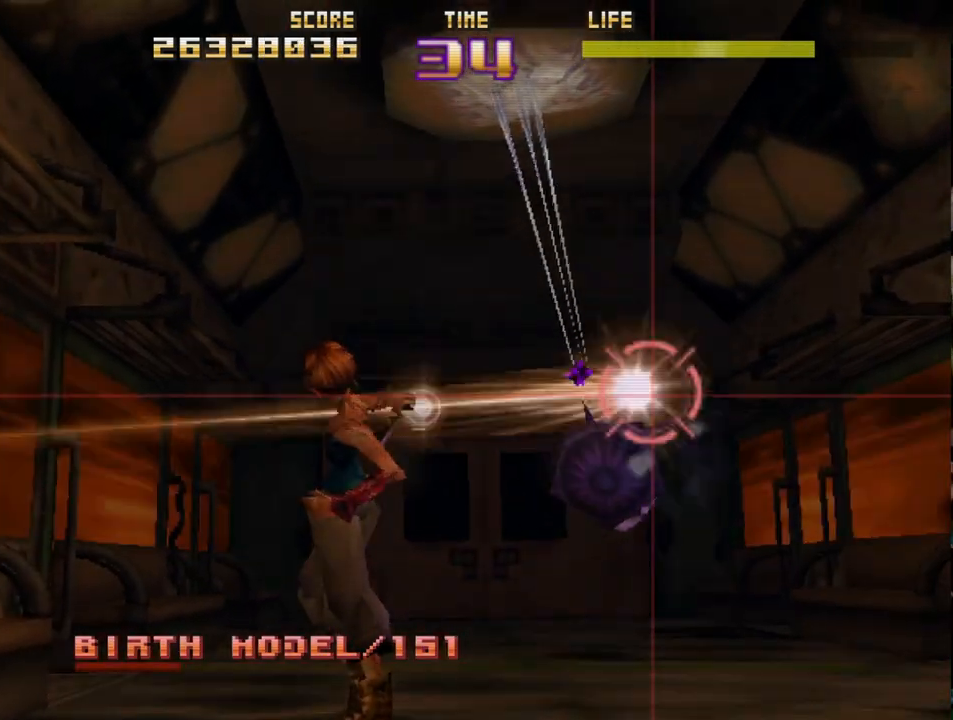
{"buttons": ["CIRCLE", "R2"], "left_stick": "up-right", "events": [[17, "left_stick", "center"], [83, "left_stick", "down"], [200, "left_stick", "right"], [250, "left_stick", "center"], [350, "left_stick", "right"], [400, "CIRCLE", "down"], [433, "left_stick", "up-right"]]}
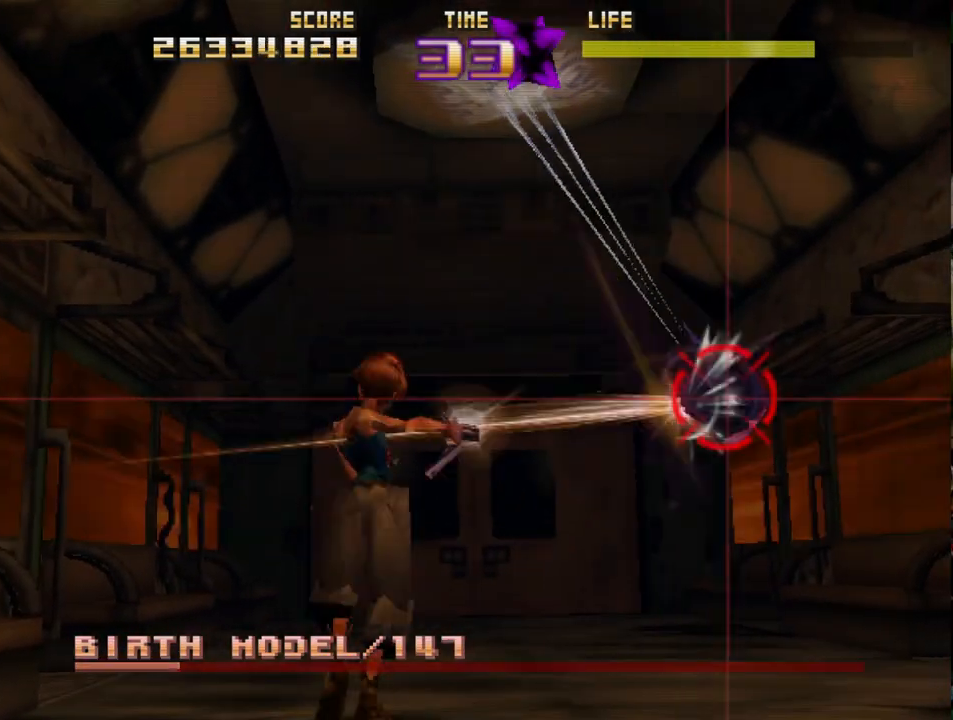
{"buttons": ["CIRCLE", "R2"], "left_stick": "up-left", "events": [[150, "left_stick", "up-left"]]}
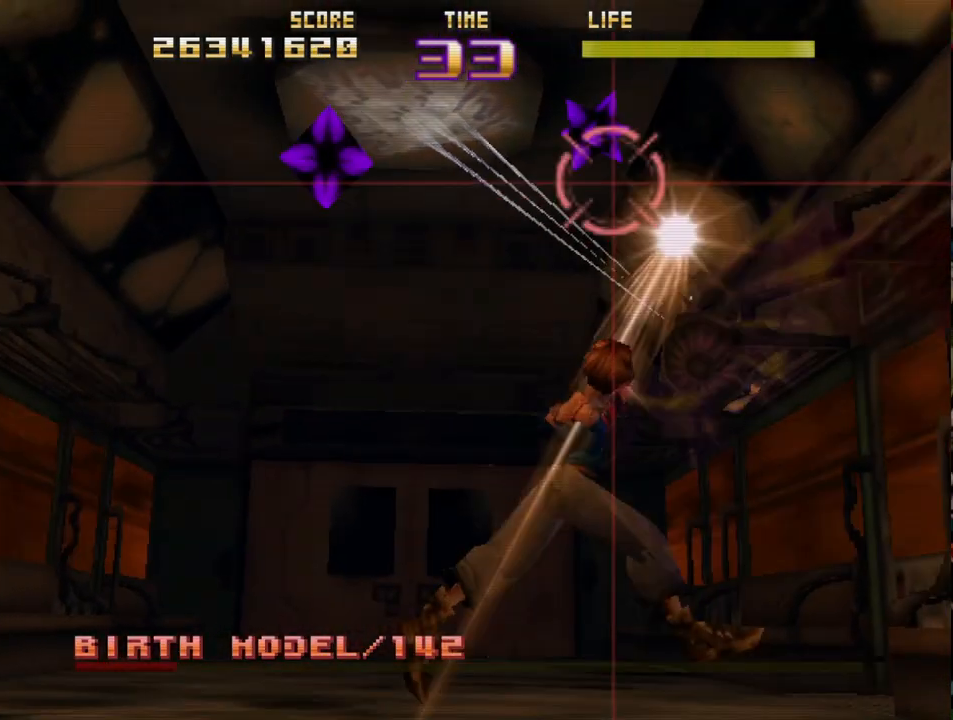
{"buttons": ["R2"], "left_stick": "down-right", "events": [[133, "CIRCLE", "up"], [250, "left_stick", "down-left"], [367, "left_stick", "center"], [500, "left_stick", "down-right"]]}
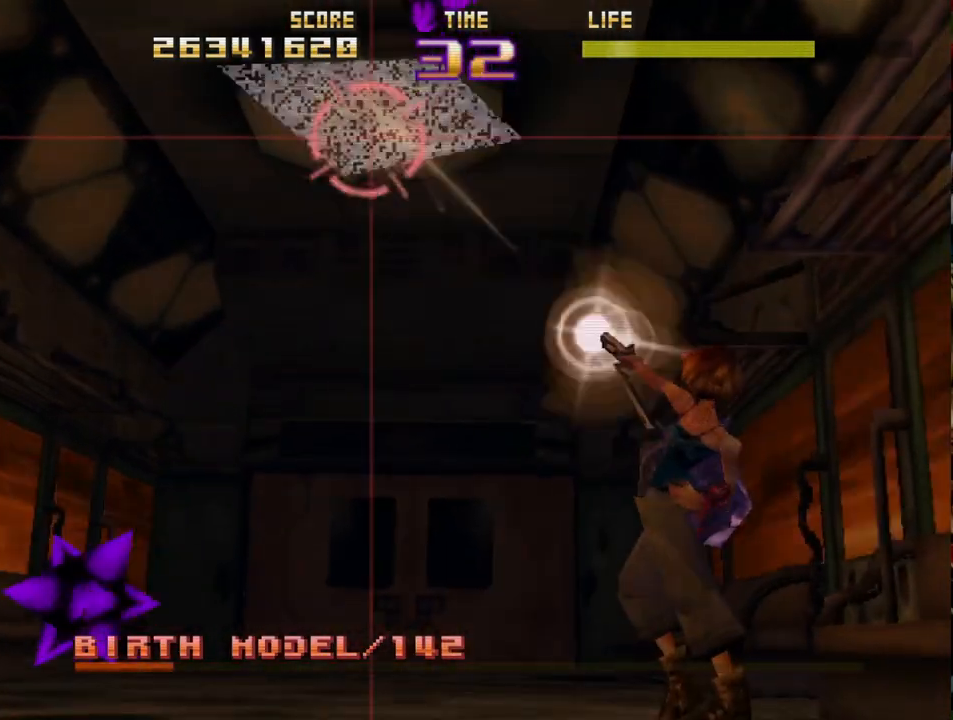
{"buttons": ["R2"], "left_stick": "down", "events": [[483, "left_stick", "down"]]}
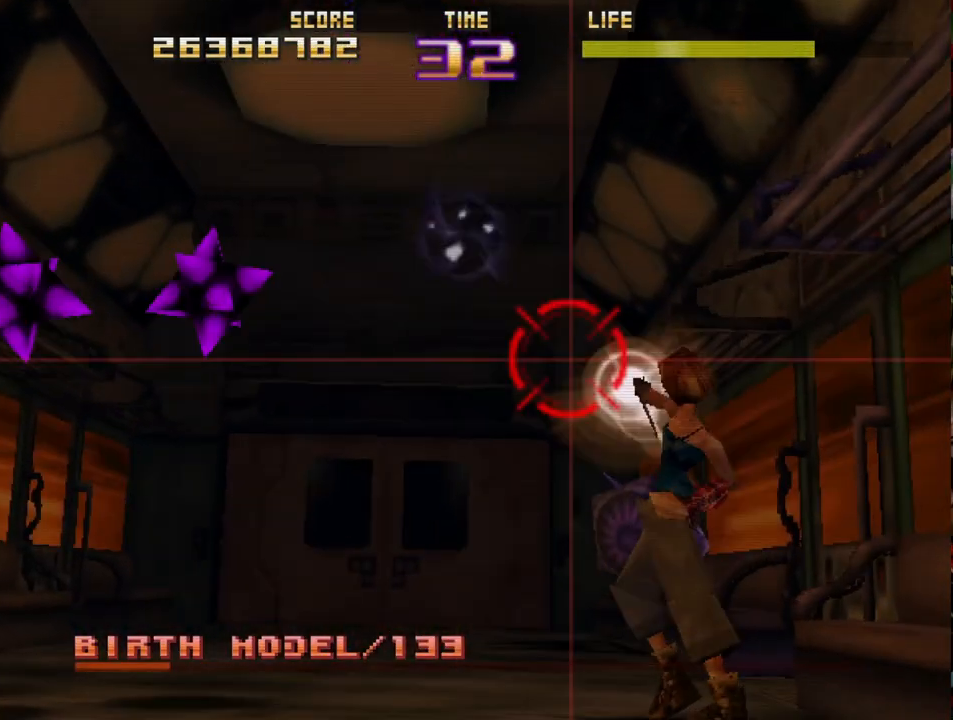
{"buttons": ["R2"], "left_stick": "center", "events": [[83, "left_stick", "down-right"], [250, "left_stick", "down-left"], [367, "left_stick", "center"]]}
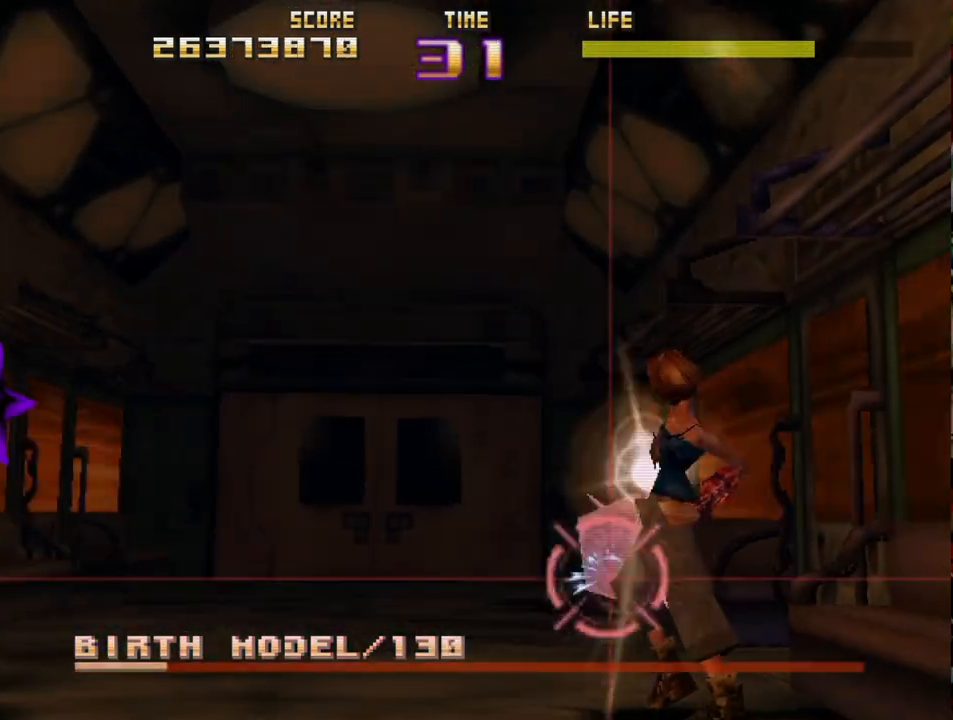
{"buttons": ["R2"], "left_stick": "center", "events": [[17, "left_stick", "right"], [83, "left_stick", "up"], [200, "left_stick", "center"]]}